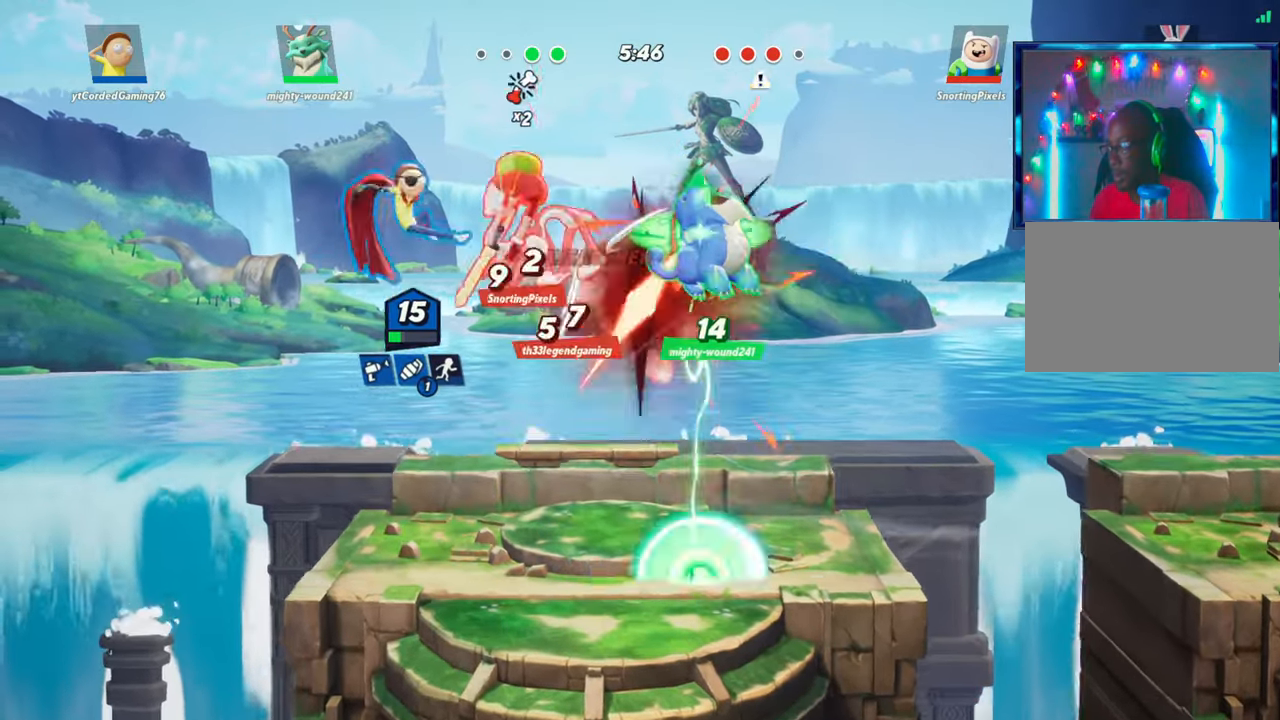
Gameplay with a controller (arcade stick); each line is a JSON object with the inputs held at the frame after it. "events" lists button and stick changes between this image and that frame as [ms after this image, input, new state], when the widget could be followed in between. Not read: L3 R3.
{"buttons": [], "left_stick": "right", "events": [[17, "L2", "down"], [67, "left_stick", "up"], [83, "R2", "down"], [133, "L2", "up"], [167, "R2", "up"], [167, "left_stick", "up-left"], [183, "R1", "down"], [333, "R1", "up"], [467, "left_stick", "right"]]}
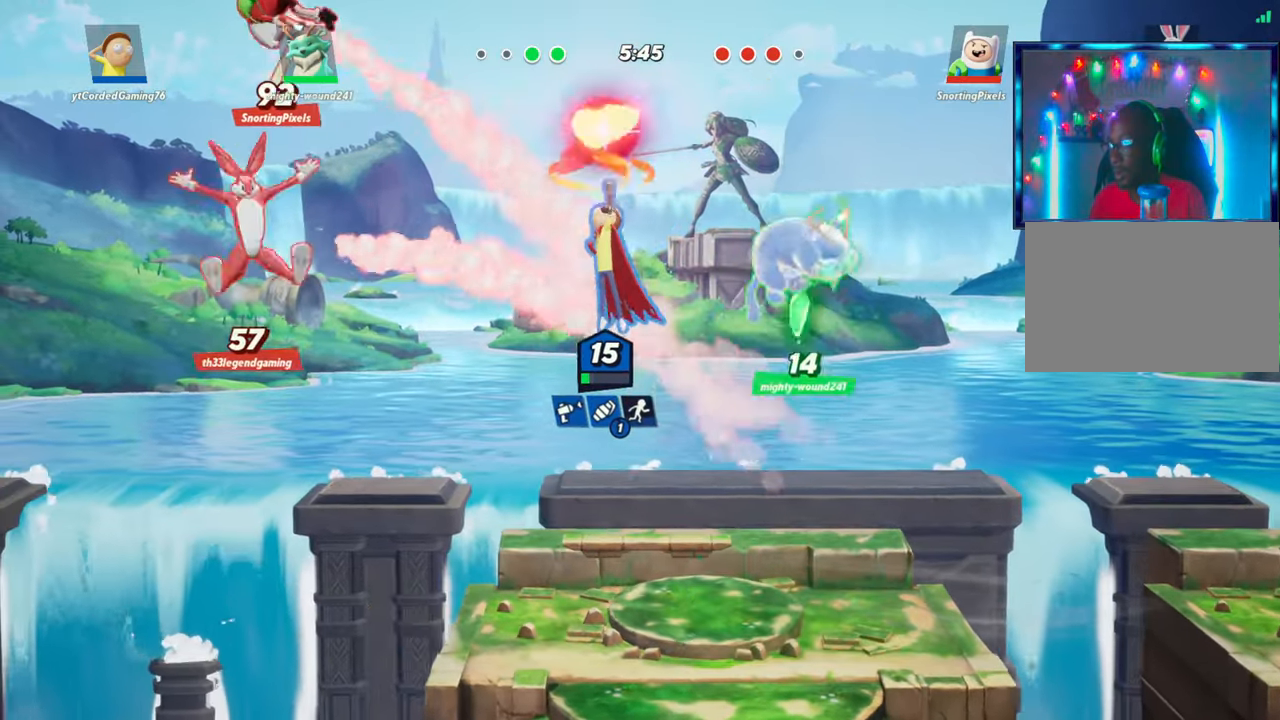
{"buttons": [], "left_stick": "right", "events": [[150, "left_stick", "center"], [200, "left_stick", "left"], [300, "left_stick", "up"], [367, "left_stick", "right"]]}
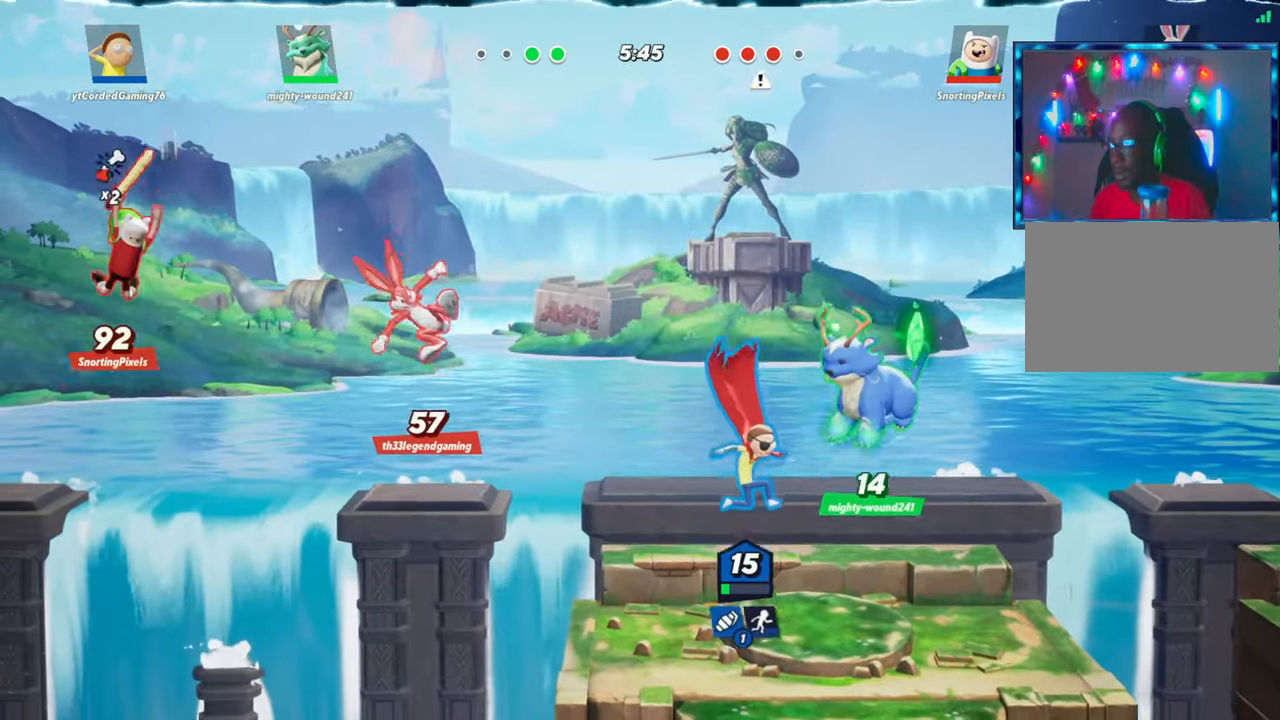
{"buttons": ["R1"], "left_stick": "left", "events": [[417, "left_stick", "left"], [483, "R1", "down"]]}
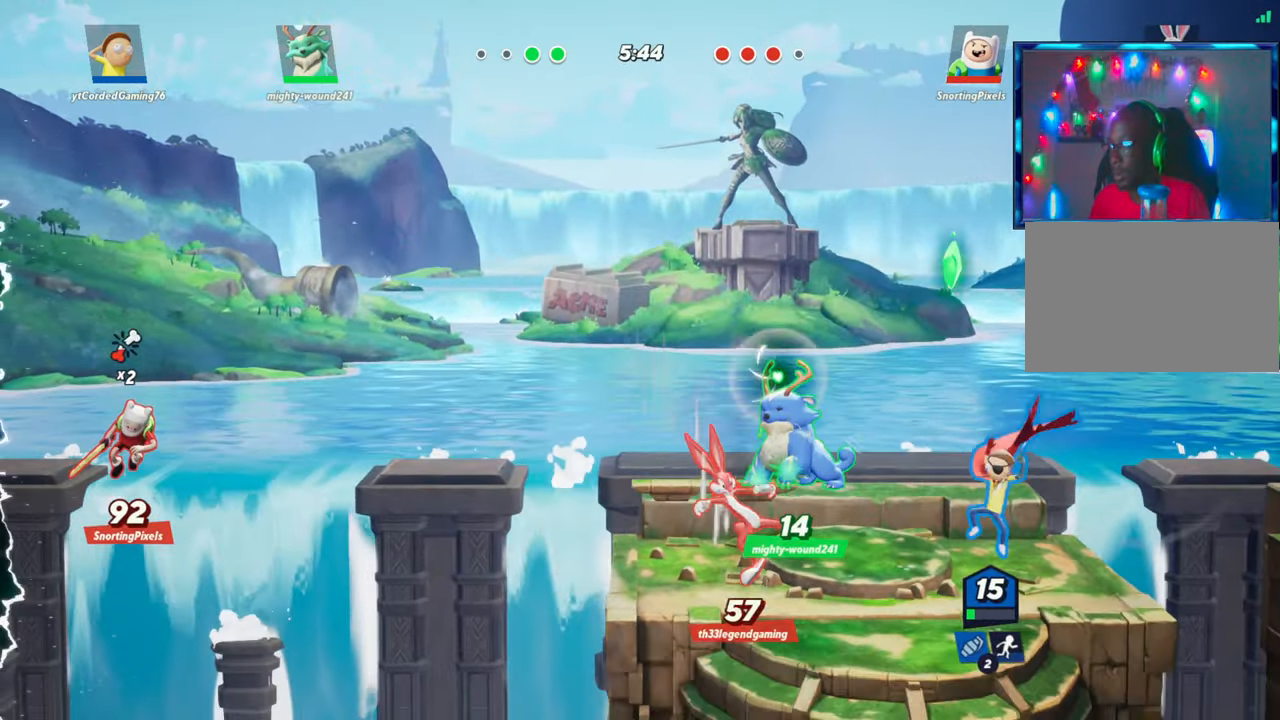
{"buttons": [], "left_stick": "left", "events": [[67, "R1", "up"], [167, "R1", "down"], [233, "R1", "up"], [283, "R1", "down"], [333, "R1", "up"], [400, "R1", "down"], [433, "R1", "up"]]}
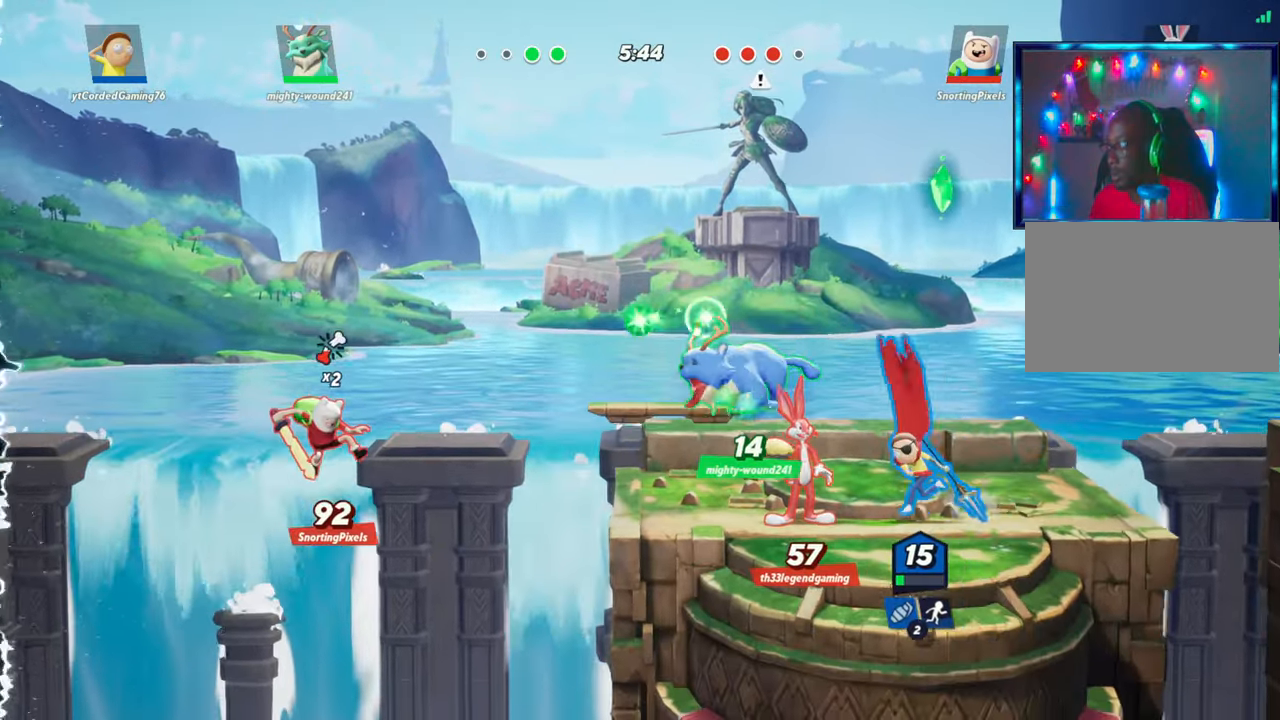
{"buttons": [], "left_stick": "left", "events": [[17, "R1", "down"], [83, "R1", "up"], [133, "R1", "down"], [183, "R1", "up"], [250, "R1", "down"], [317, "R1", "up"], [367, "R1", "down"], [450, "R1", "up"]]}
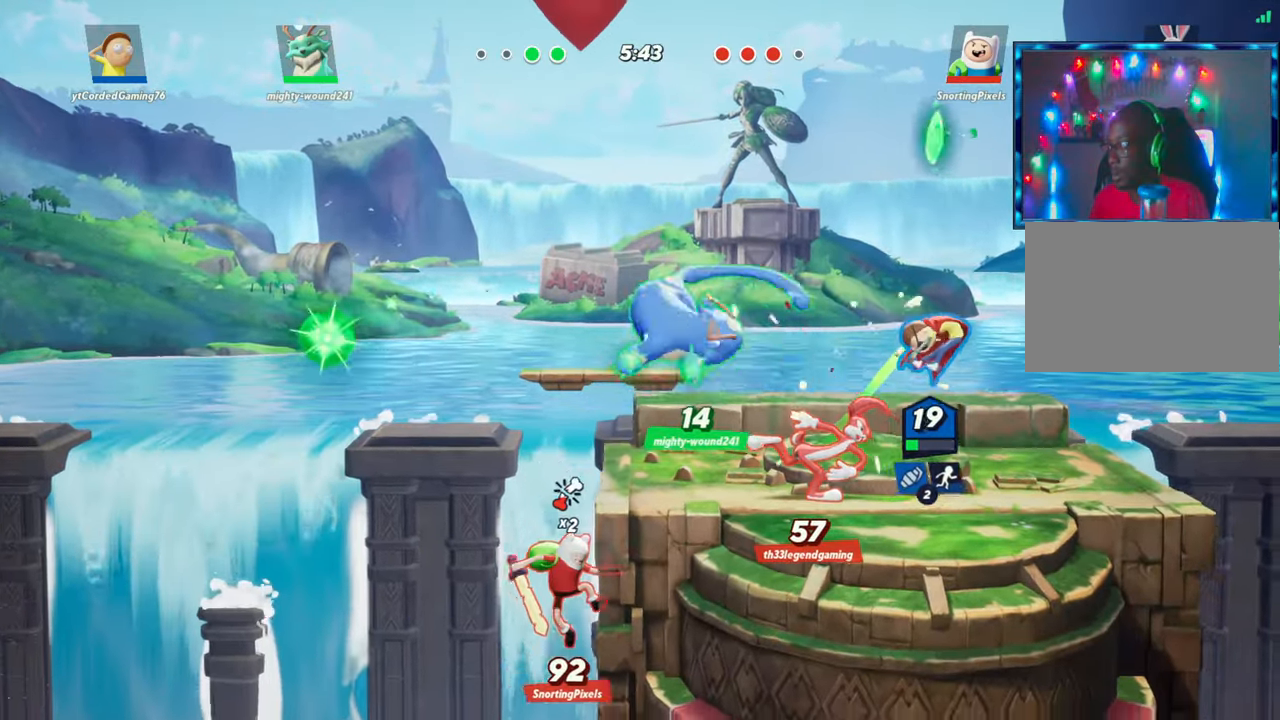
{"buttons": [], "left_stick": "center", "events": [[250, "R1", "down"], [333, "R1", "up"], [483, "left_stick", "center"]]}
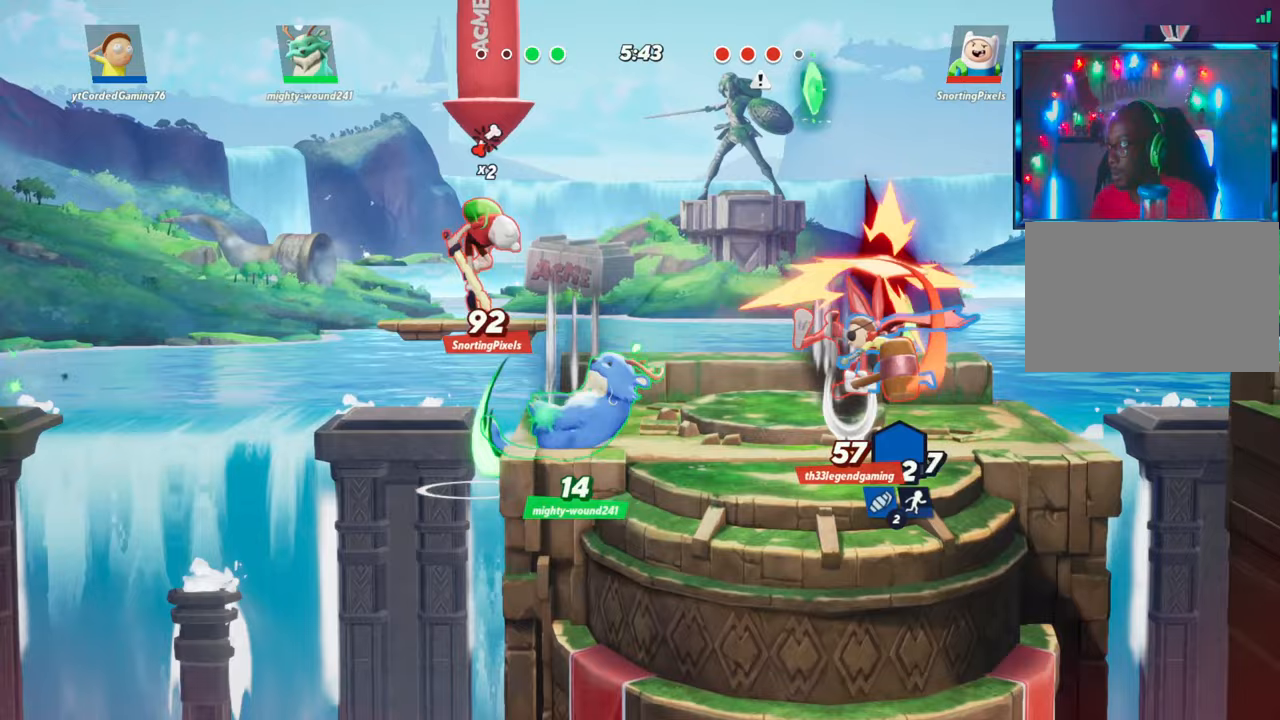
{"buttons": [], "left_stick": "right", "events": [[333, "left_stick", "right"]]}
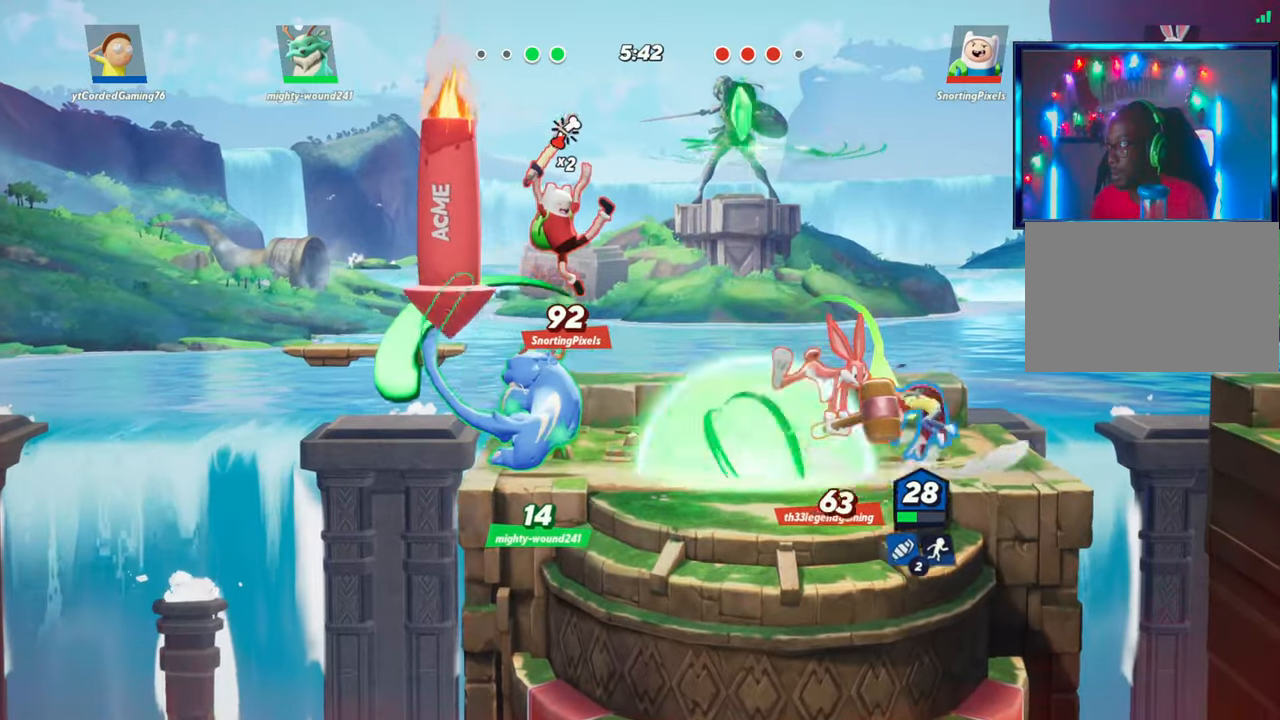
{"buttons": [], "left_stick": "left", "events": [[50, "L2", "down"], [167, "L2", "up"], [267, "R2", "down"], [350, "left_stick", "left"], [367, "R2", "up"], [400, "R2", "down"], [450, "R2", "up"]]}
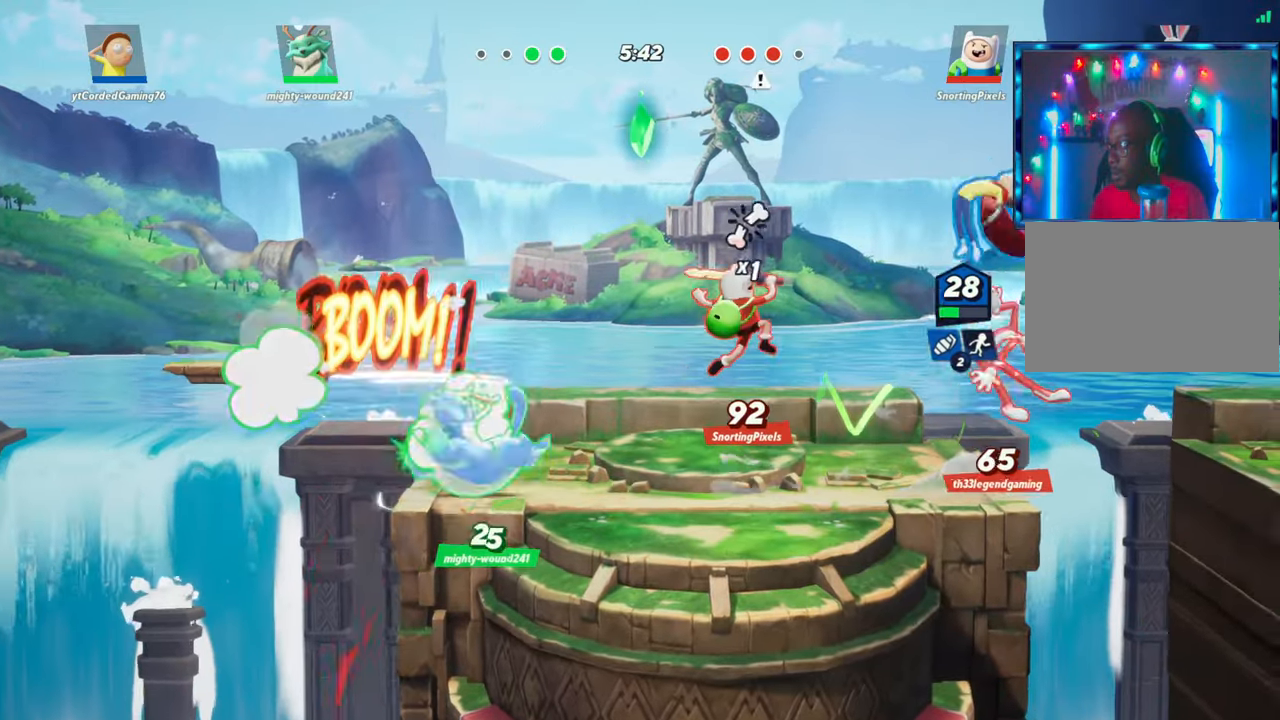
{"buttons": [], "left_stick": "down", "events": [[17, "left_stick", "down"], [100, "R1", "down"], [133, "left_stick", "down-right"], [267, "left_stick", "down"], [283, "R1", "up"]]}
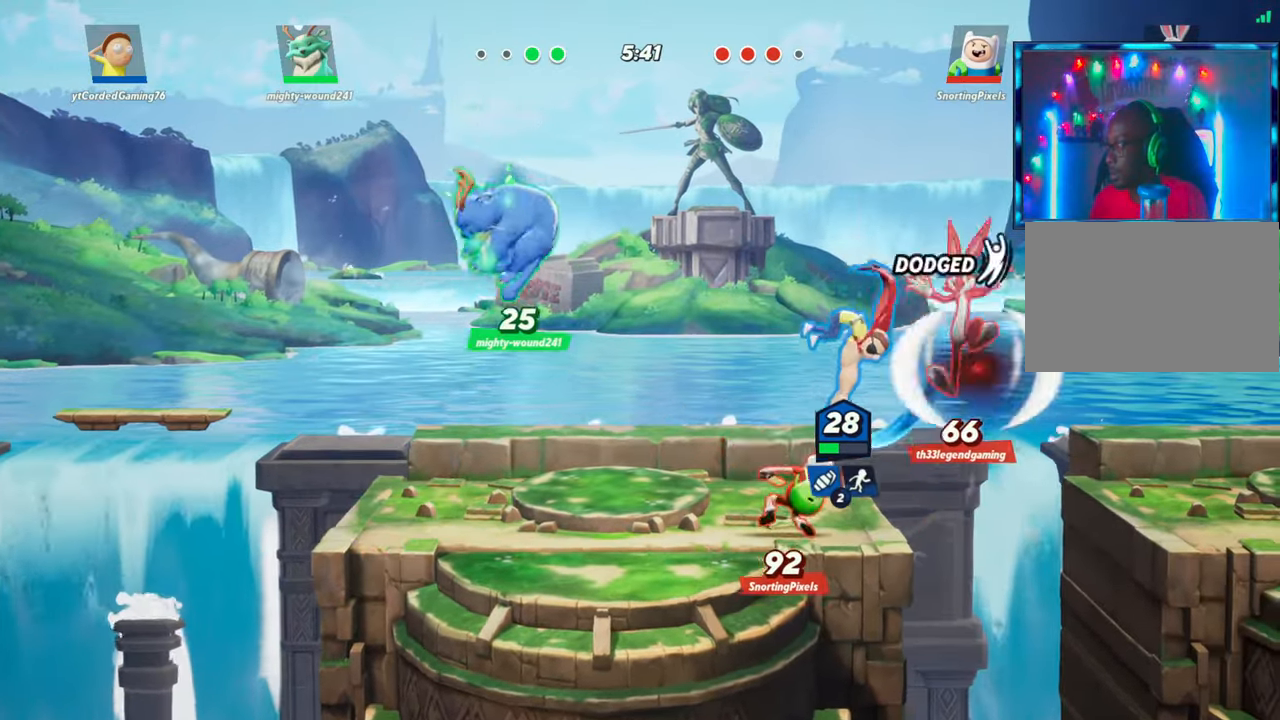
{"buttons": [], "left_stick": "left", "events": [[33, "left_stick", "left"], [350, "L2", "down"], [400, "R2", "down"], [467, "R2", "up"], [483, "L2", "up"]]}
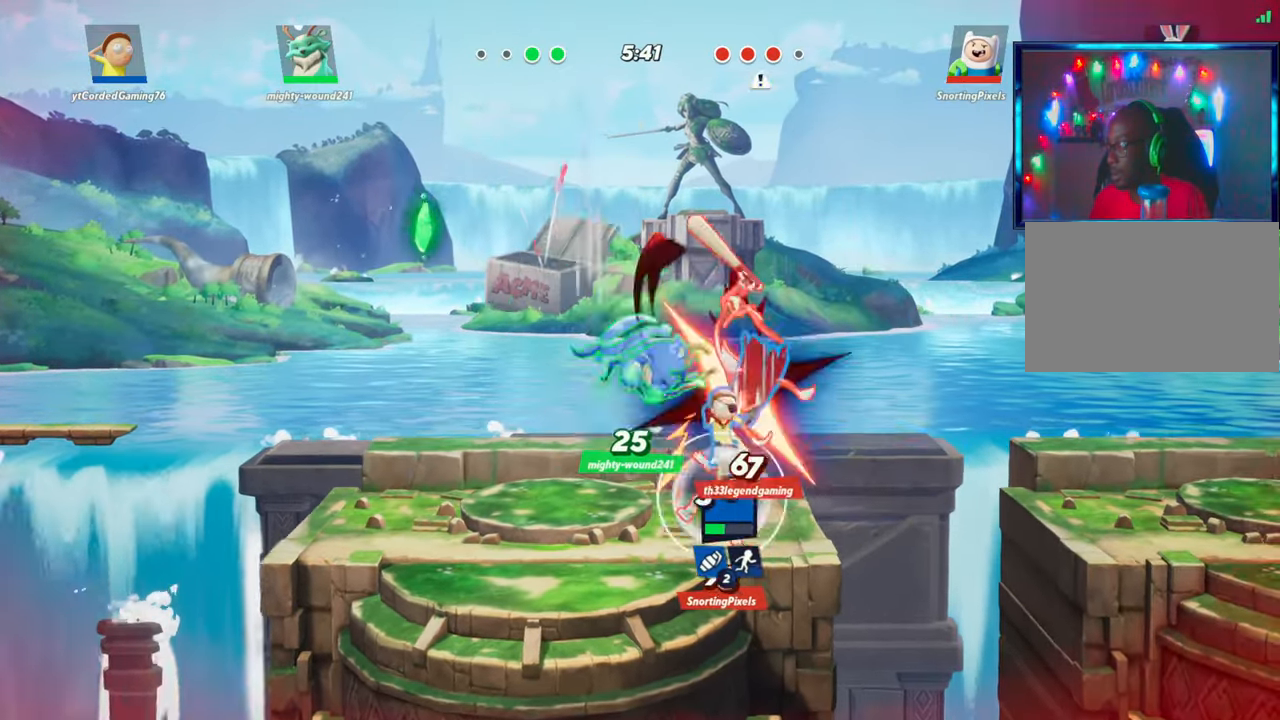
{"buttons": [], "left_stick": "left", "events": [[250, "left_stick", "center"], [367, "left_stick", "left"]]}
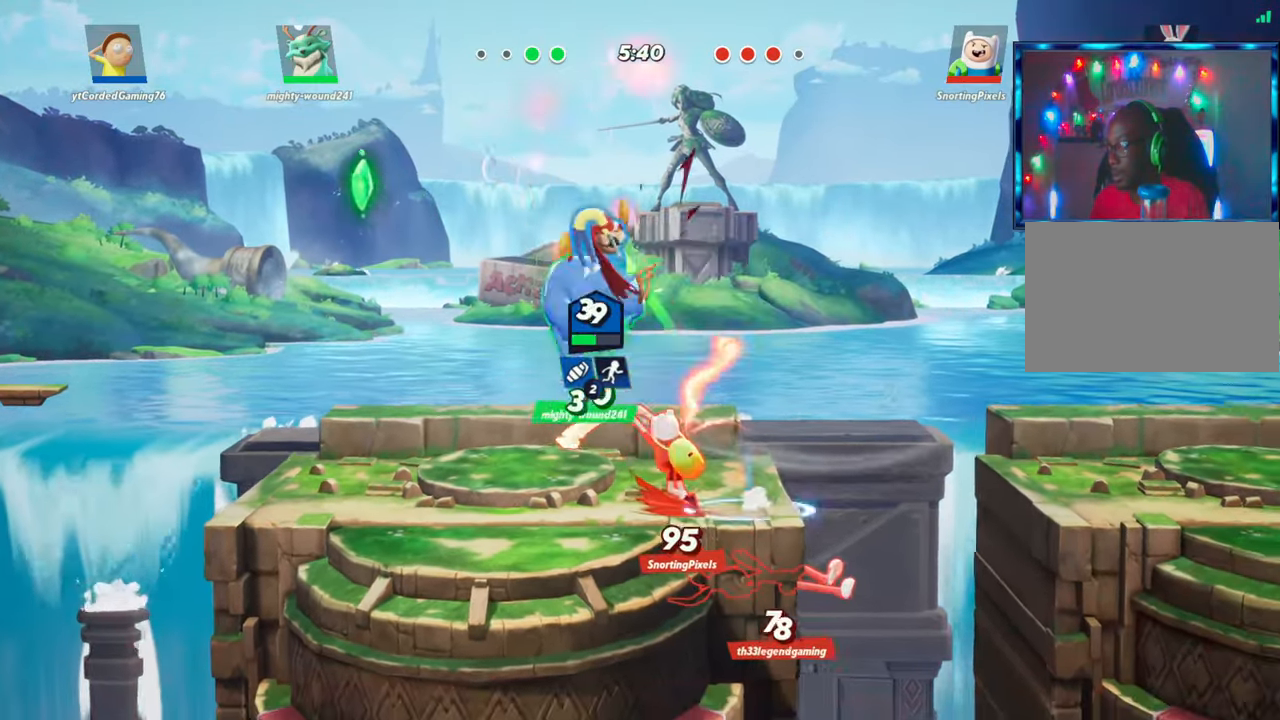
{"buttons": [], "left_stick": "left", "events": []}
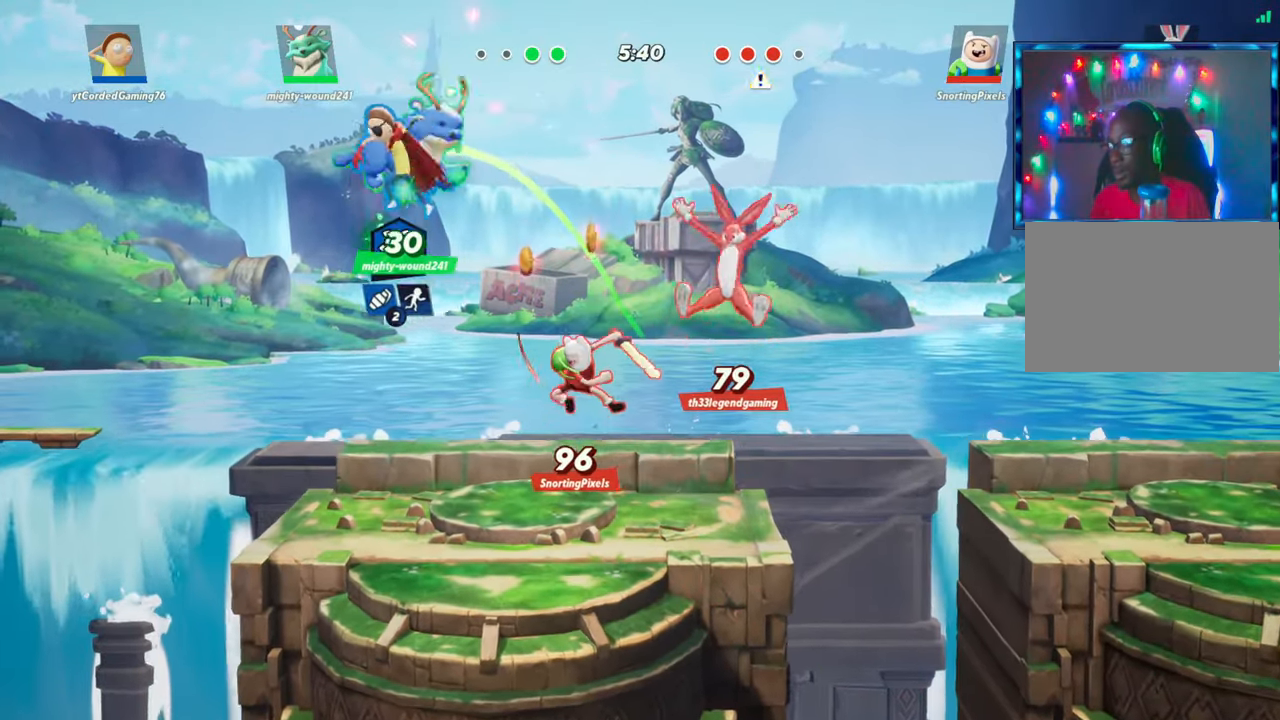
{"buttons": ["R1"], "left_stick": "right", "events": [[183, "left_stick", "center"], [233, "left_stick", "right"], [400, "R1", "down"]]}
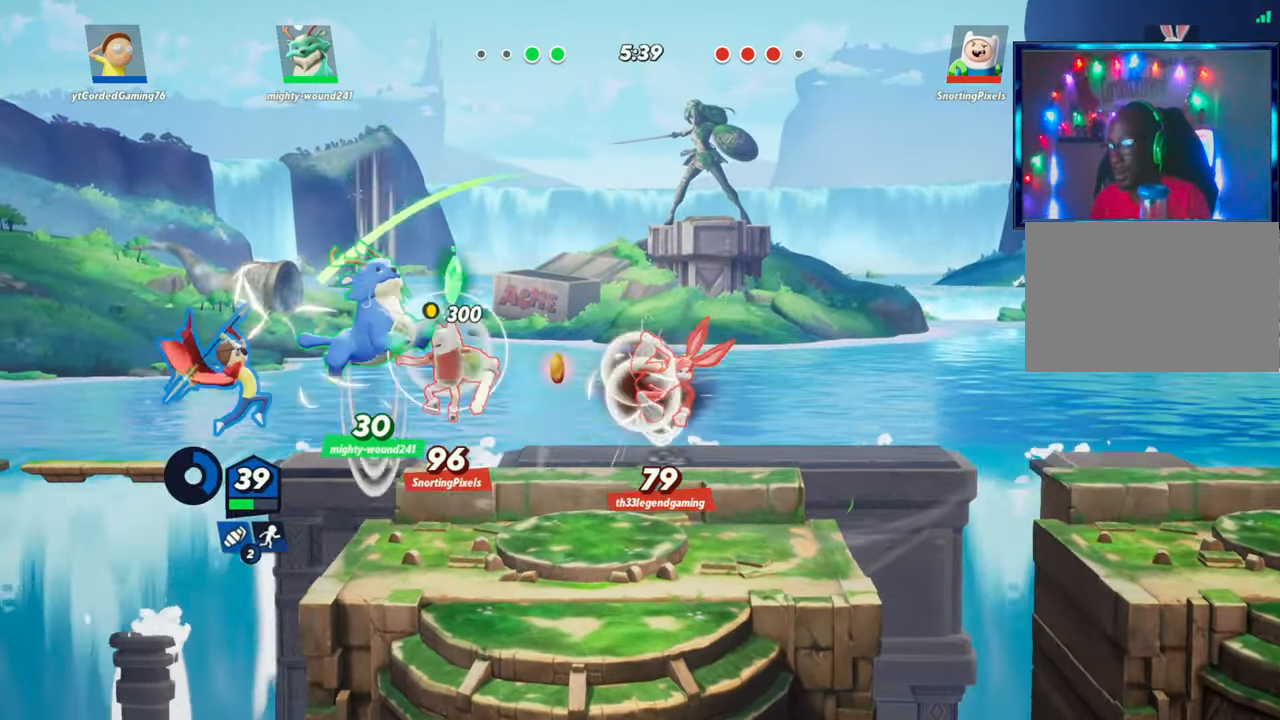
{"buttons": ["L2"], "left_stick": "right", "events": [[67, "R1", "up"], [483, "L2", "down"]]}
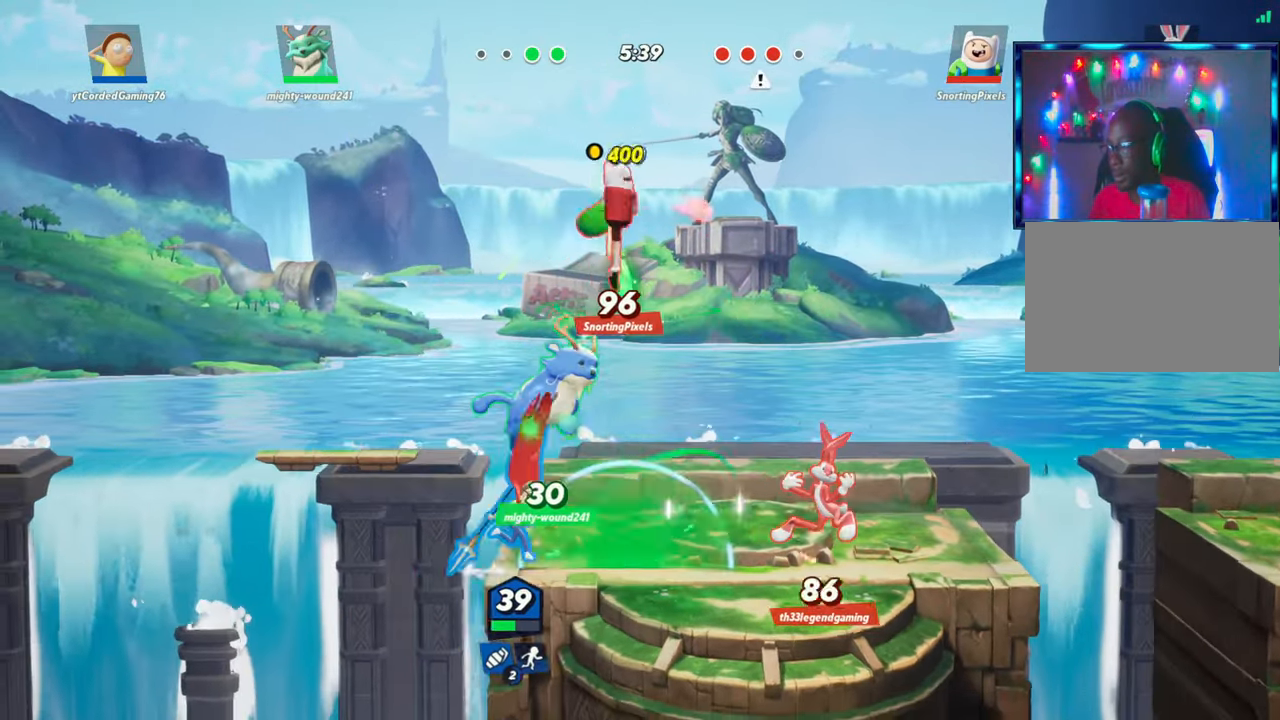
{"buttons": ["R1"], "left_stick": "right", "events": [[83, "R2", "down"], [133, "L2", "up"], [133, "R2", "up"], [250, "R2", "down"], [333, "R2", "up"], [350, "left_stick", "down"], [450, "R1", "down"], [500, "left_stick", "right"]]}
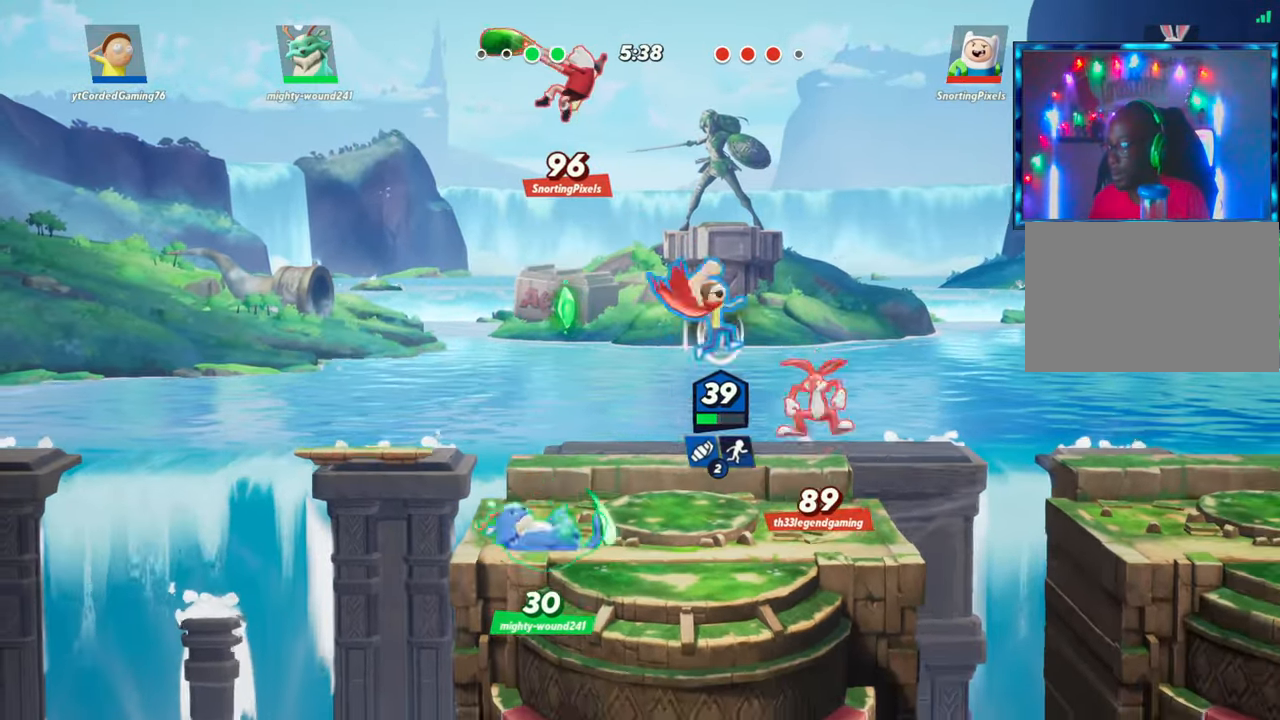
{"buttons": [], "left_stick": "center", "events": [[67, "R1", "up"], [133, "left_stick", "down"], [267, "left_stick", "center"]]}
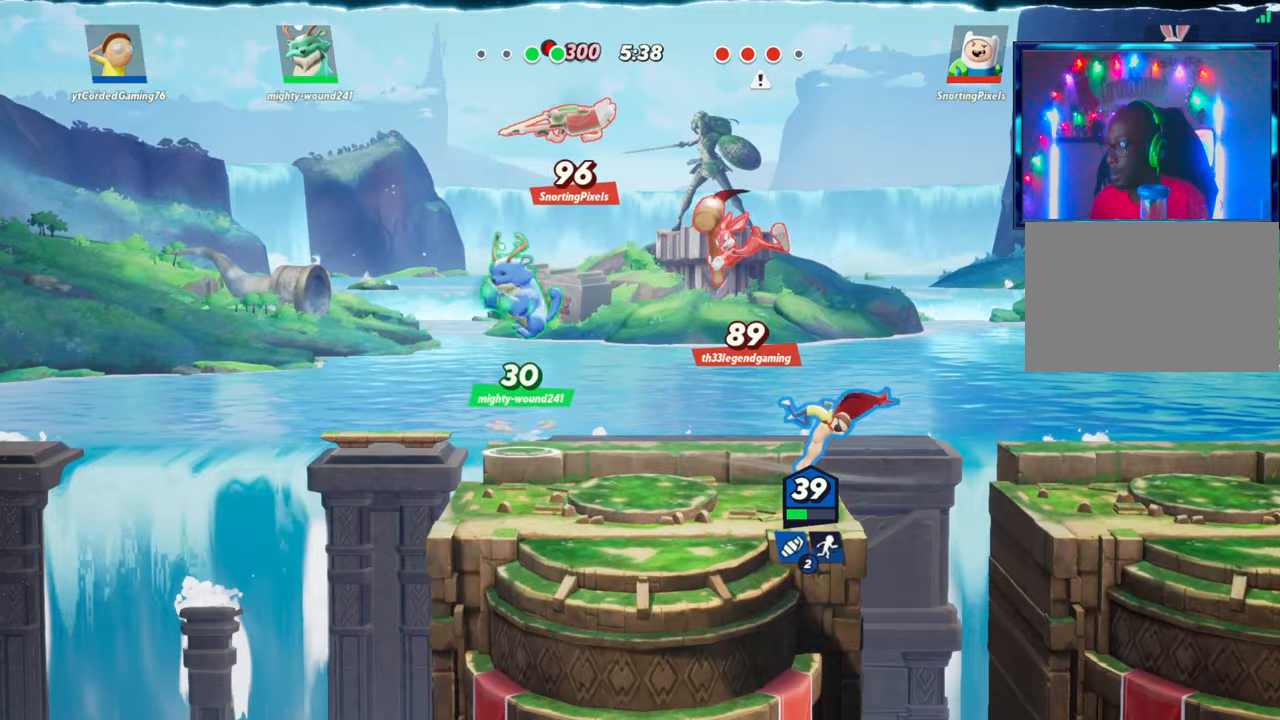
{"buttons": [], "left_stick": "up-right", "events": [[67, "left_stick", "up-left"], [133, "L2", "down"], [183, "left_stick", "left"], [233, "L2", "up"], [367, "left_stick", "up"], [383, "R1", "down"], [500, "R1", "up"], [500, "left_stick", "up-right"]]}
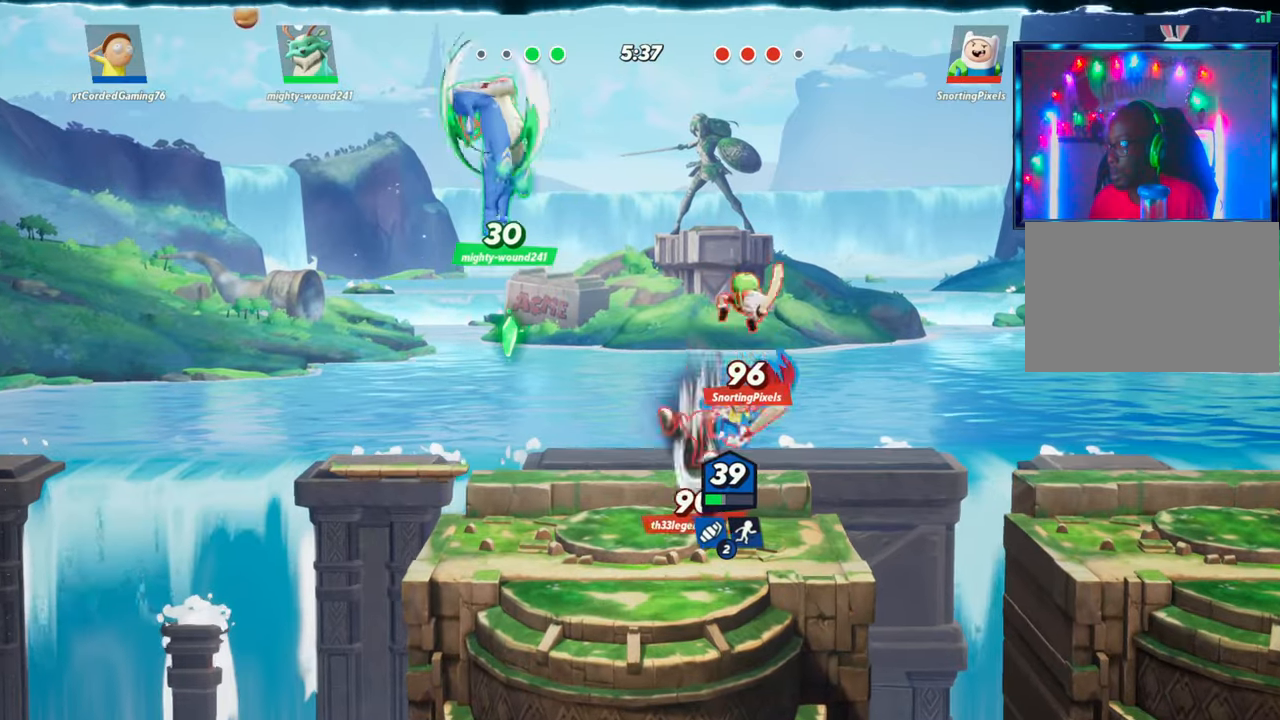
{"buttons": [], "left_stick": "center", "events": [[233, "left_stick", "left"], [483, "left_stick", "center"]]}
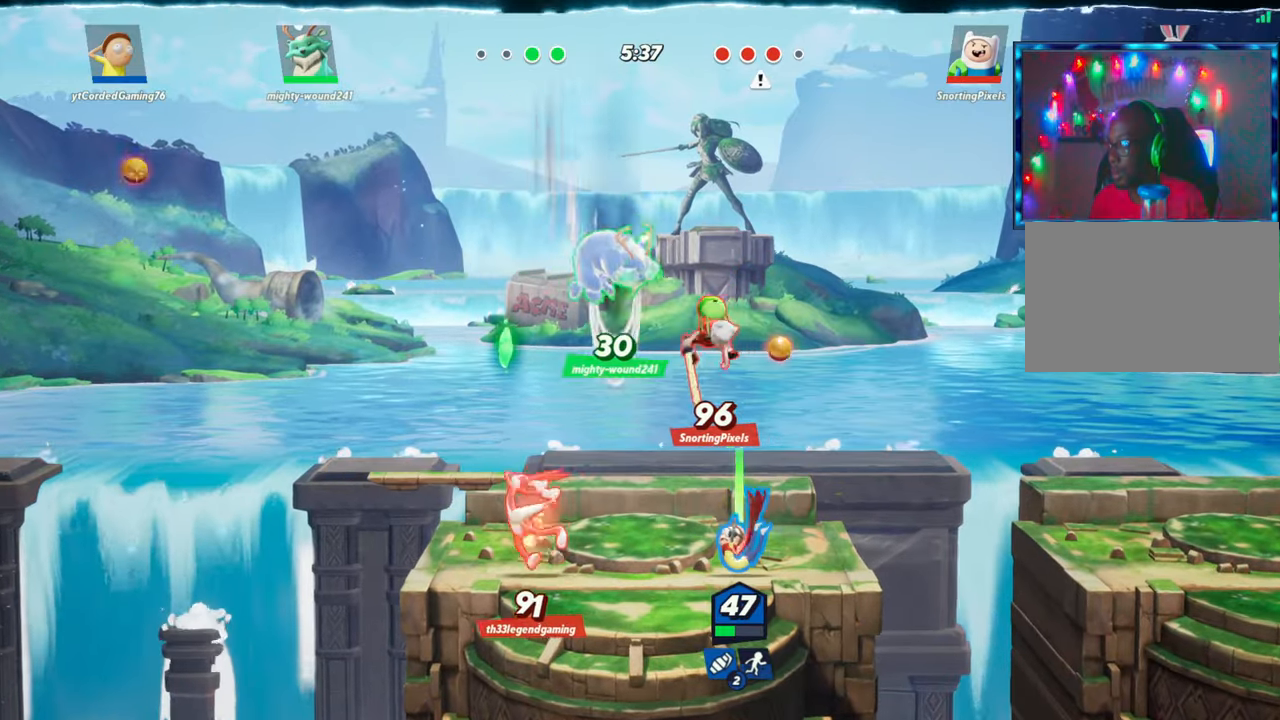
{"buttons": ["R1"], "left_stick": "down-left", "events": [[67, "left_stick", "right"], [183, "L2", "down"], [233, "left_stick", "center"], [283, "R2", "down"], [283, "left_stick", "left"], [333, "L2", "up"], [350, "R2", "up"], [433, "R1", "down"], [483, "left_stick", "down-left"]]}
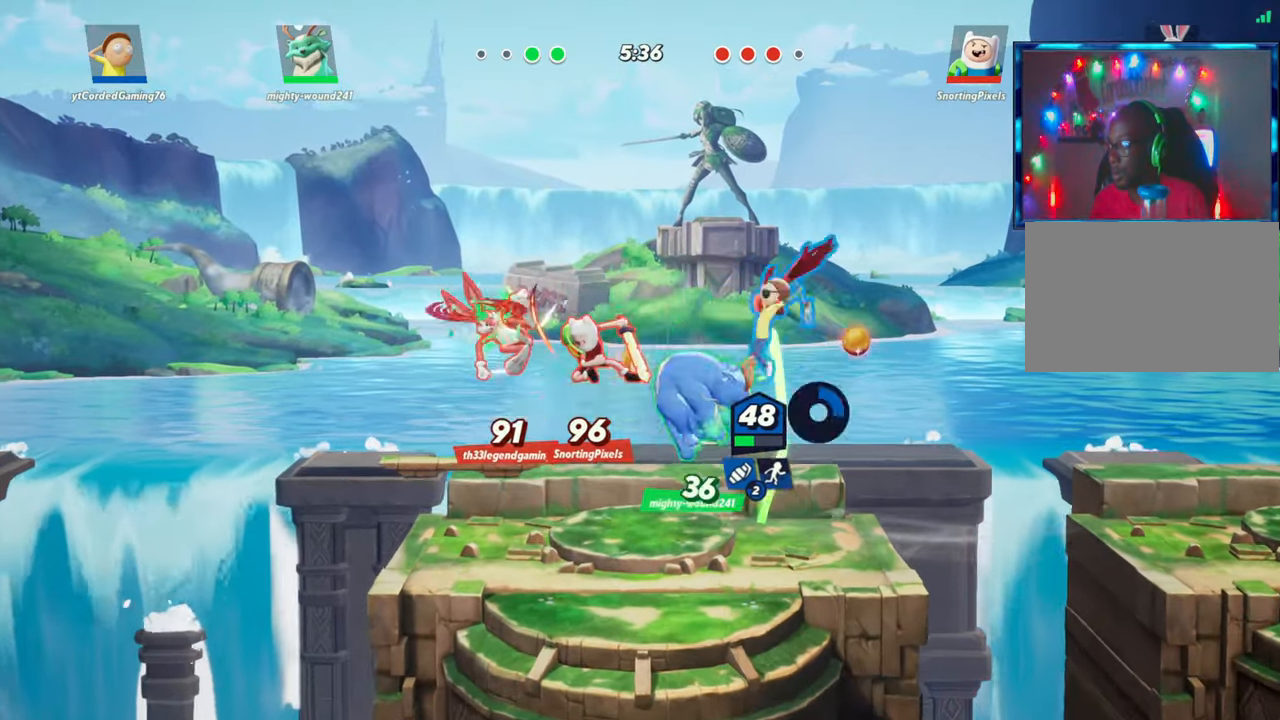
{"buttons": [], "left_stick": "center", "events": [[100, "R1", "up"], [183, "left_stick", "center"]]}
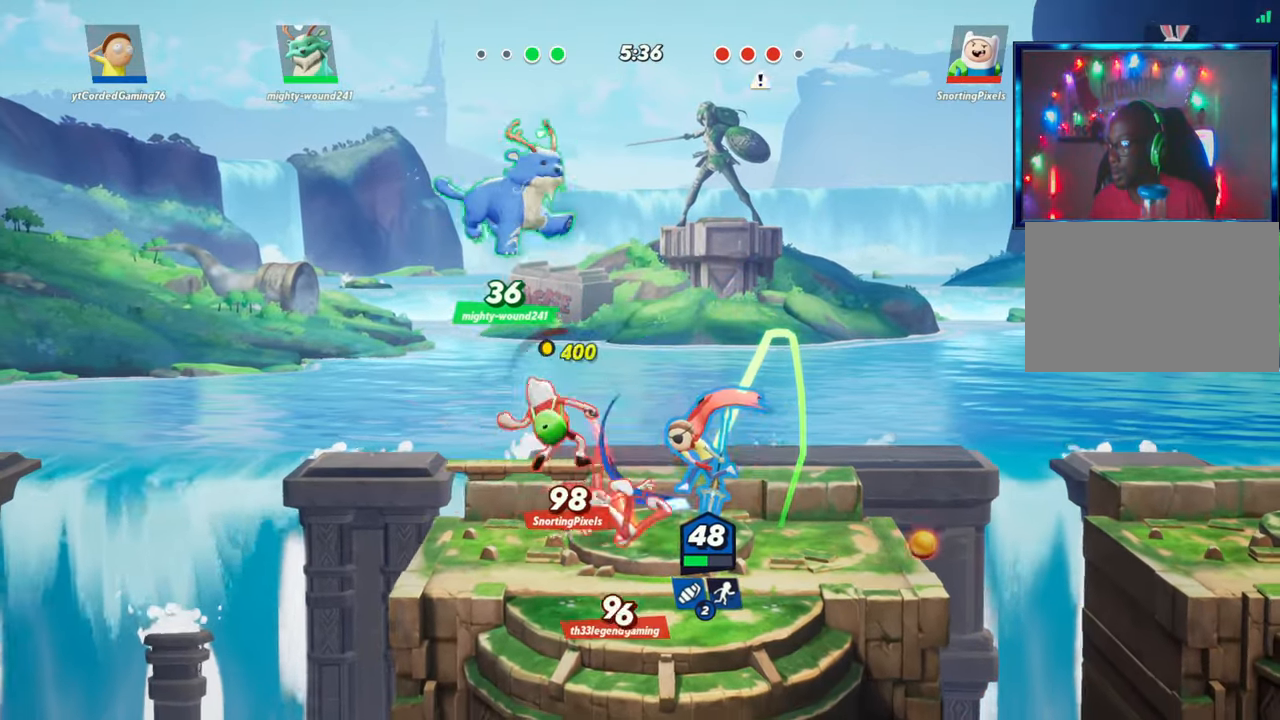
{"buttons": ["R1"], "left_stick": "left", "events": [[133, "R1", "down"], [183, "R1", "up"], [267, "R1", "down"], [350, "left_stick", "left"], [433, "R1", "up"], [500, "R1", "down"]]}
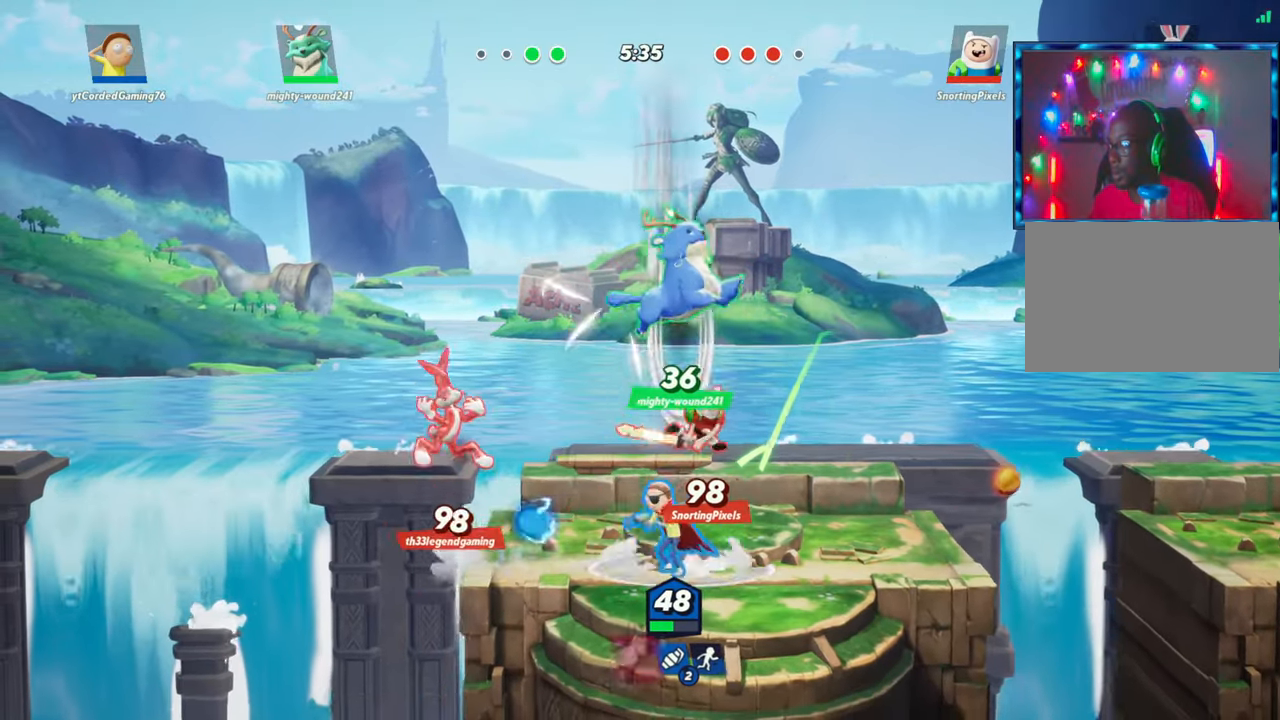
{"buttons": ["R1"], "left_stick": "right", "events": [[67, "R1", "up"], [117, "R1", "down"], [150, "left_stick", "center"], [183, "R1", "up"], [200, "left_stick", "right"], [250, "R1", "down"], [283, "R1", "up"], [383, "R1", "down"], [433, "R1", "up"], [483, "R1", "down"]]}
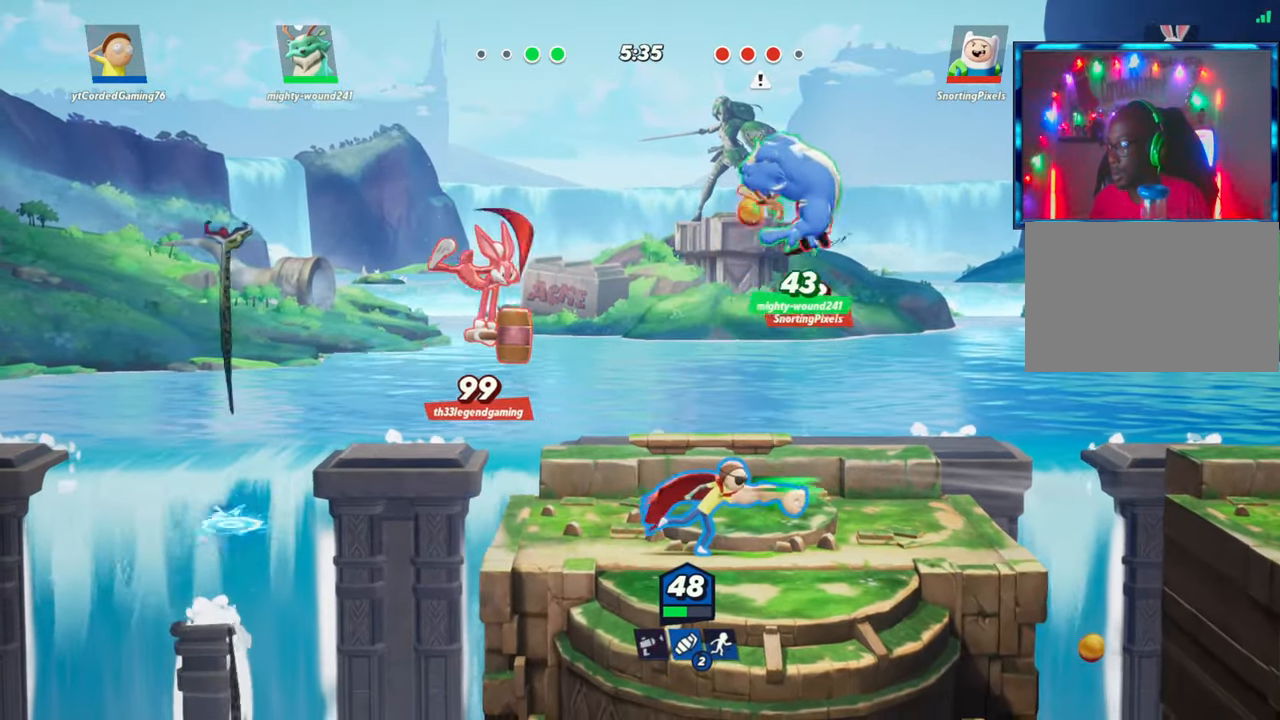
{"buttons": [], "left_stick": "center", "events": [[33, "R1", "up"], [117, "R1", "down"], [150, "R1", "up"], [233, "R1", "down"], [283, "R1", "up"], [500, "left_stick", "center"]]}
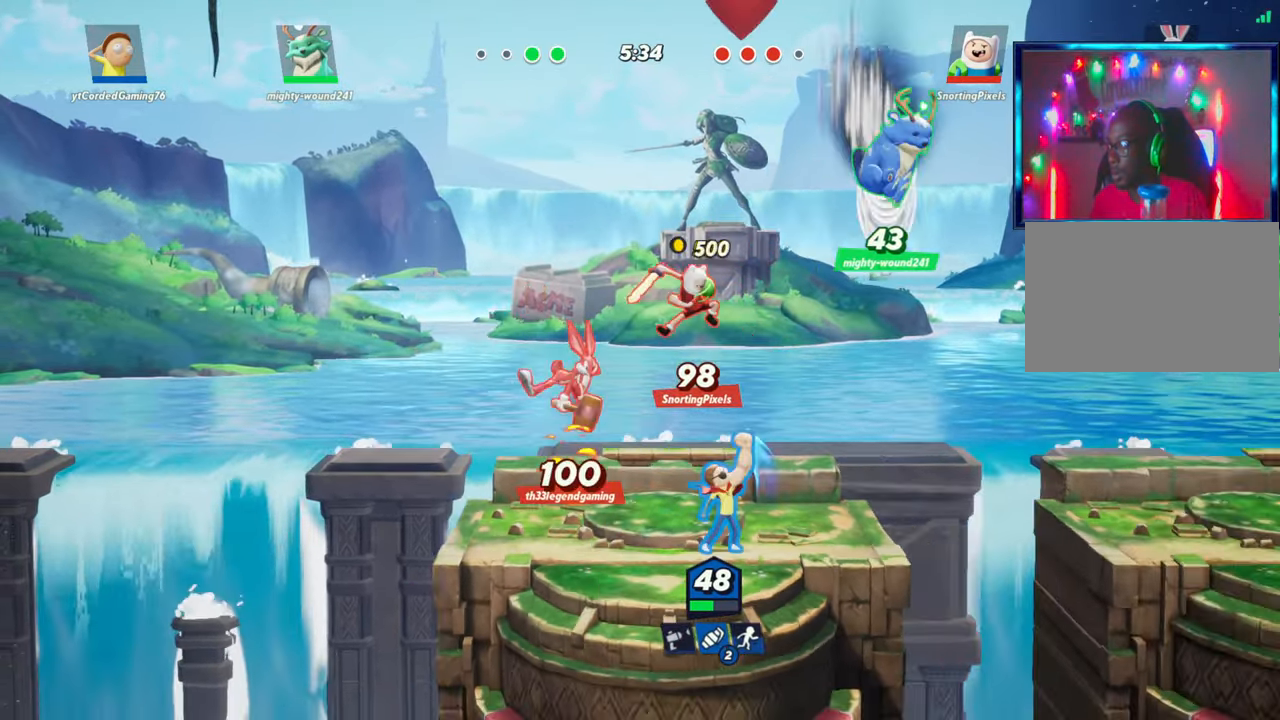
{"buttons": ["R1"], "left_stick": "left", "events": [[17, "left_stick", "down"], [117, "left_stick", "left"], [150, "R1", "down"], [283, "R1", "up"], [383, "R1", "down"], [400, "R1", "up"], [433, "R1", "down"]]}
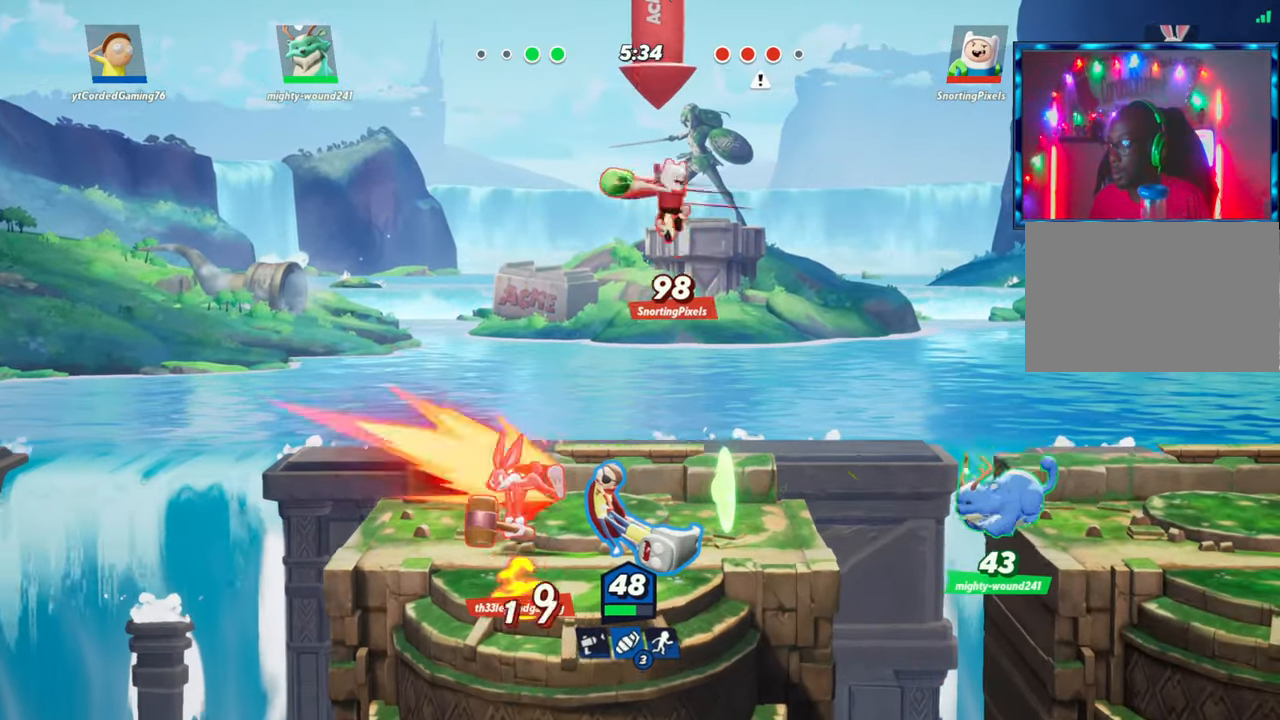
{"buttons": [], "left_stick": "left", "events": [[17, "R1", "up"], [100, "R1", "down"], [117, "R1", "up"]]}
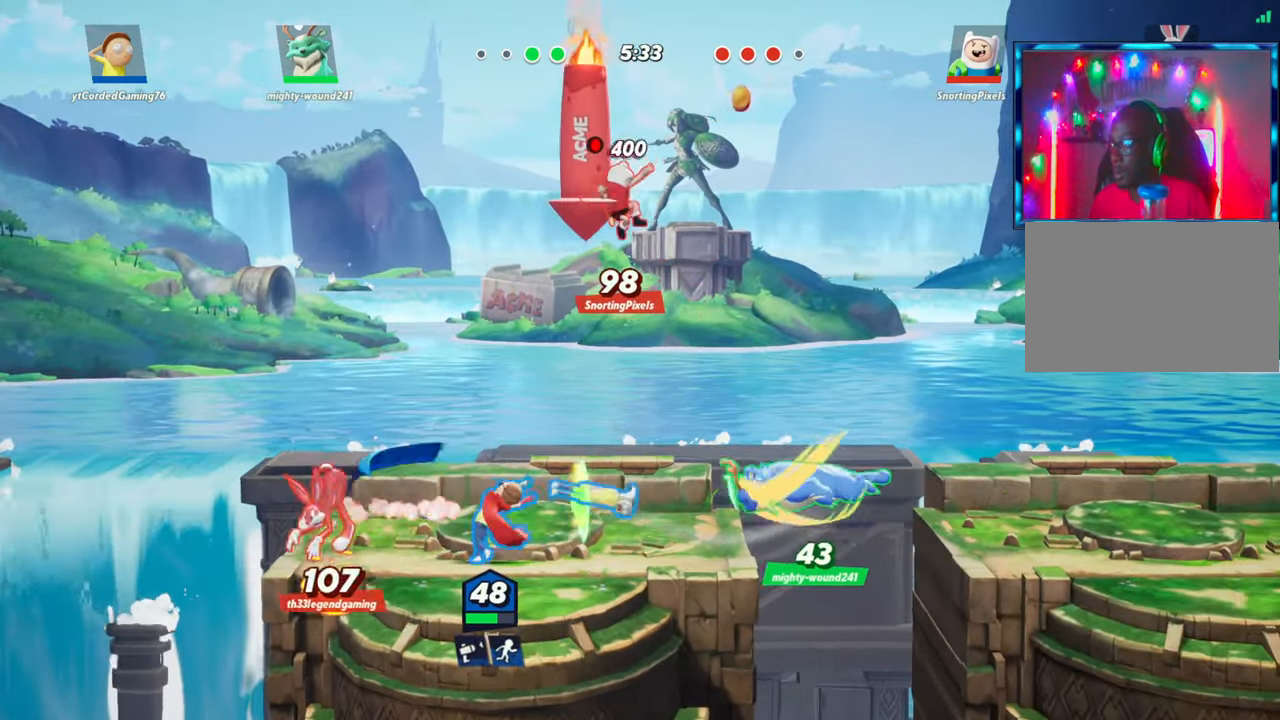
{"buttons": [], "left_stick": "left", "events": [[233, "L2", "down"], [317, "R2", "down"], [367, "R2", "up"], [383, "L2", "up"]]}
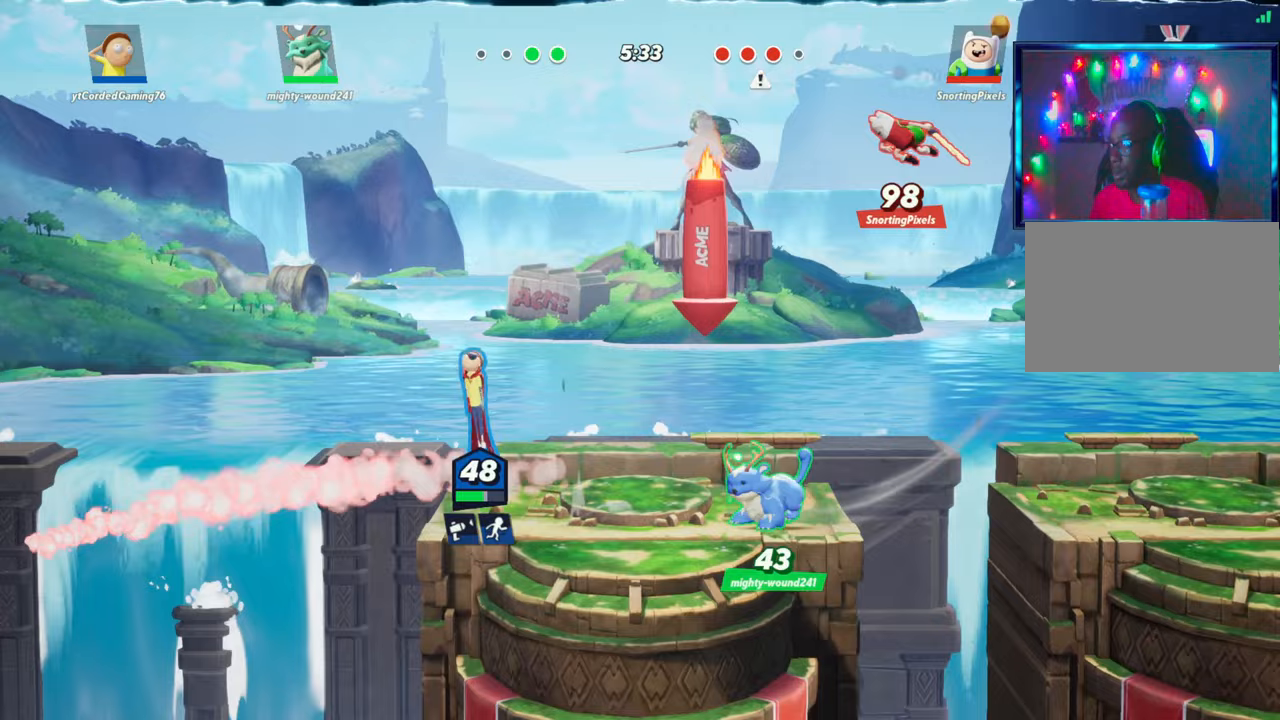
{"buttons": [], "left_stick": "right", "events": [[17, "left_stick", "center"], [67, "left_stick", "right"]]}
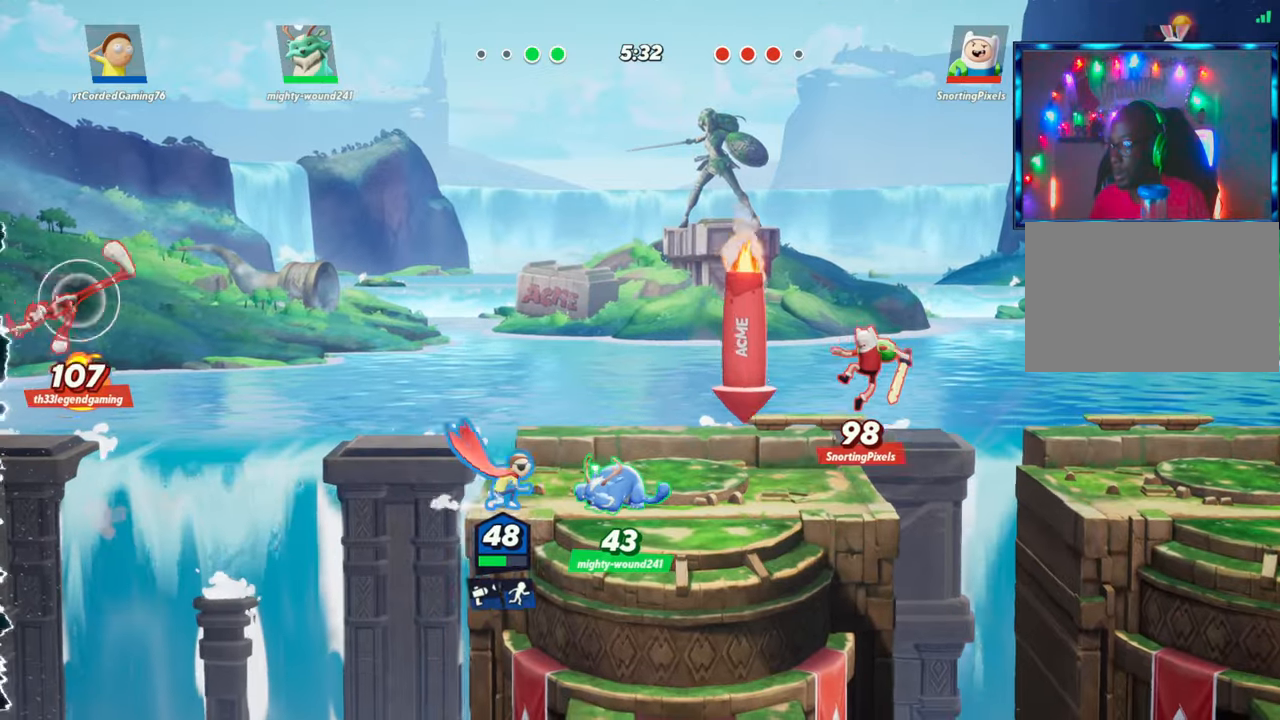
{"buttons": [], "left_stick": "center", "events": [[33, "left_stick", "center"], [417, "left_stick", "left"], [500, "left_stick", "center"]]}
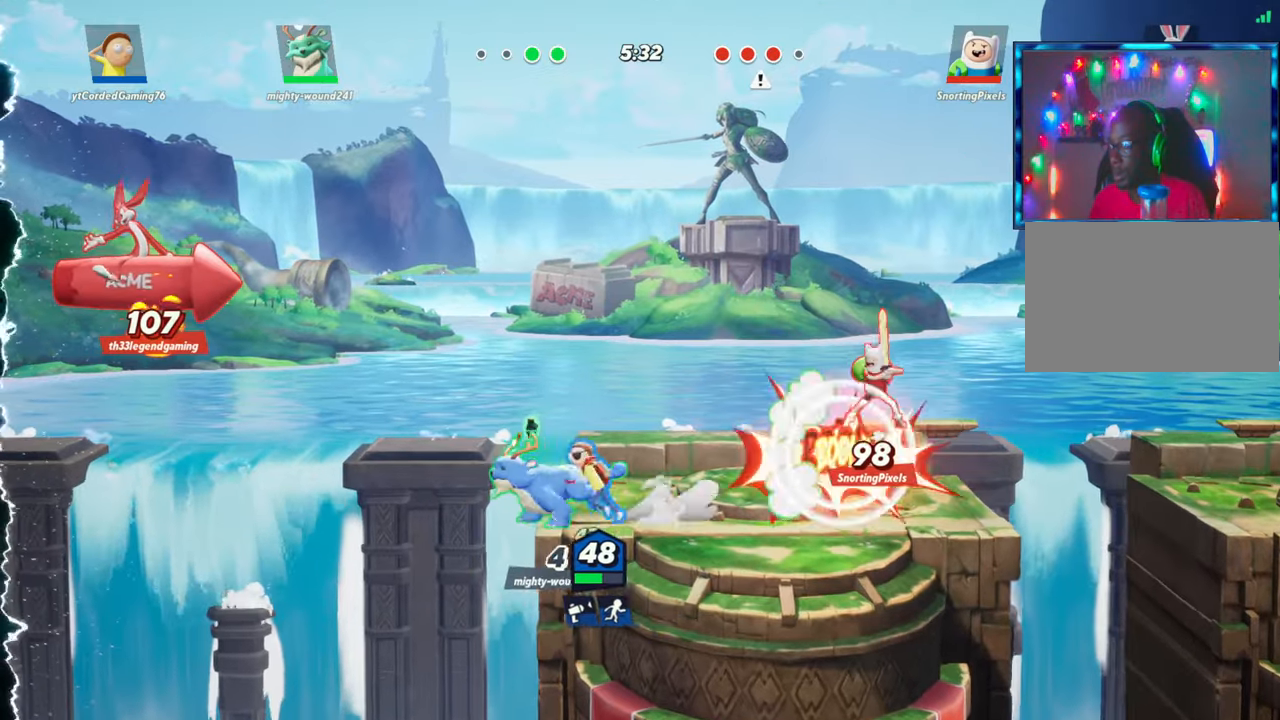
{"buttons": [], "left_stick": "right", "events": [[100, "left_stick", "right"], [150, "R2", "down"], [317, "R2", "up"]]}